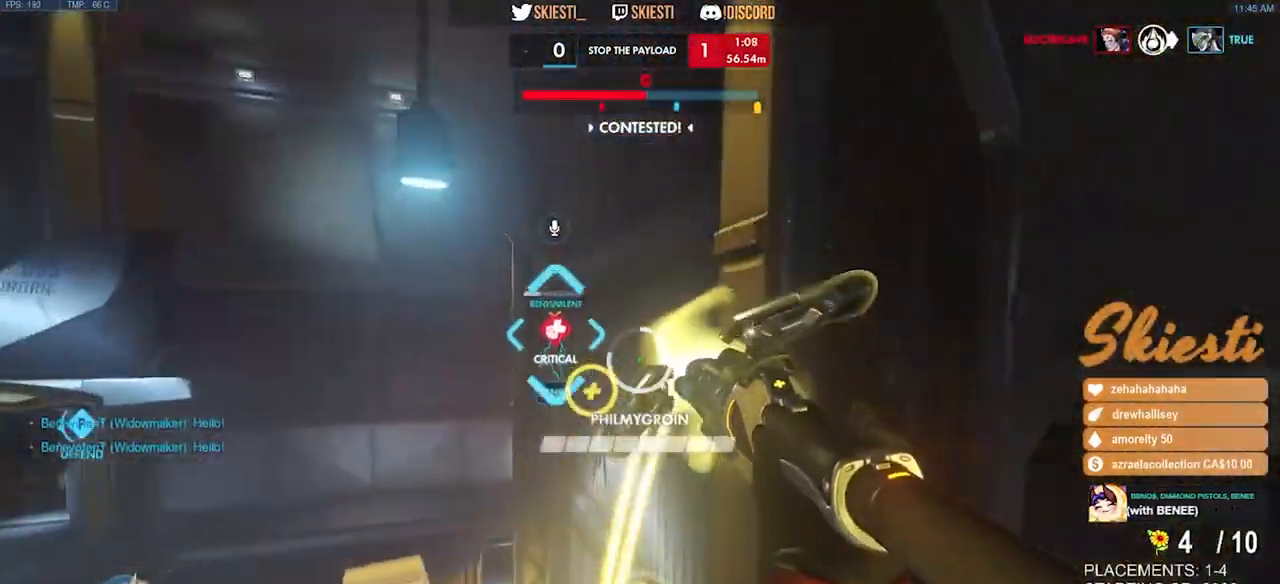
Gameplay with keyboard and mouse; each line is a JSON object with the keys and mouse buttons held at the frame after it. "events" lists presses ("down") and releases ("up") of "a", "ctrl", "d", "e", "q", "s", "shift", "space", "w", "mouse_left", "mouse_wheel", "mouse_right", "mouse_mb4" and "mouse_mb5" between this image and that frame as [ms after this image, input, new state], when the widget could be followed in between. "mouse_left", "mouse_wheel", "mouse_right", "mouse_mb4", "mouse_mb5" = the "left", "wheel", "right", "mb4", "mb5" buttons of the "mouse" list. No other keys are recorded. "wheel" means that the mouse wheel is clicked or scrolled. Mouse movement is not recorded.
{"keys": ["d"], "mouse": ["right"], "events": [[334, "mouse_right", "up"], [367, "d", "down"], [384, "mouse_right", "down"], [400, "a", "up"]]}
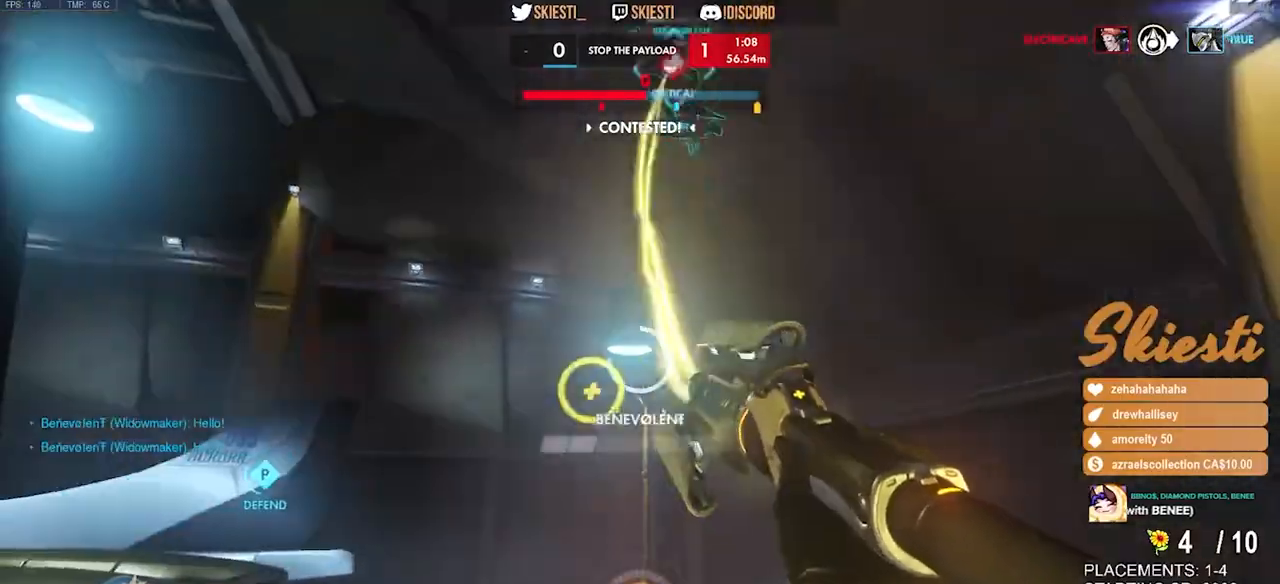
{"keys": ["d"], "mouse": ["right"], "events": [[67, "shift", "down"], [167, "shift", "up"]]}
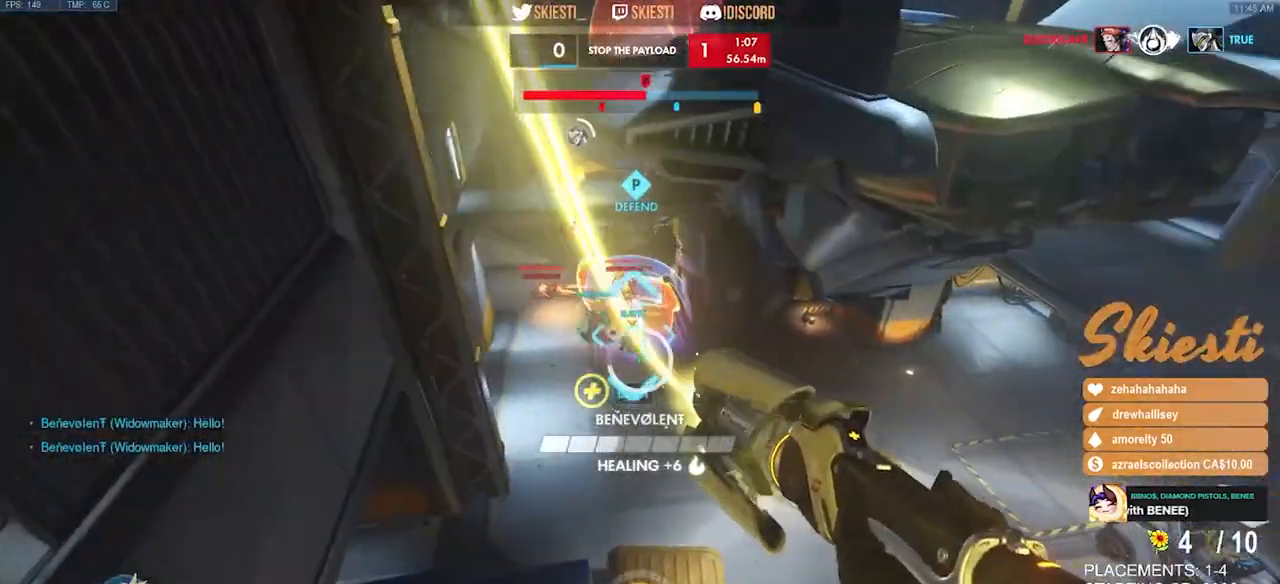
{"keys": ["ctrl", "d"], "mouse": ["right", "mb4"], "events": [[17, "ctrl", "down"], [467, "mouse_mb4", "down"]]}
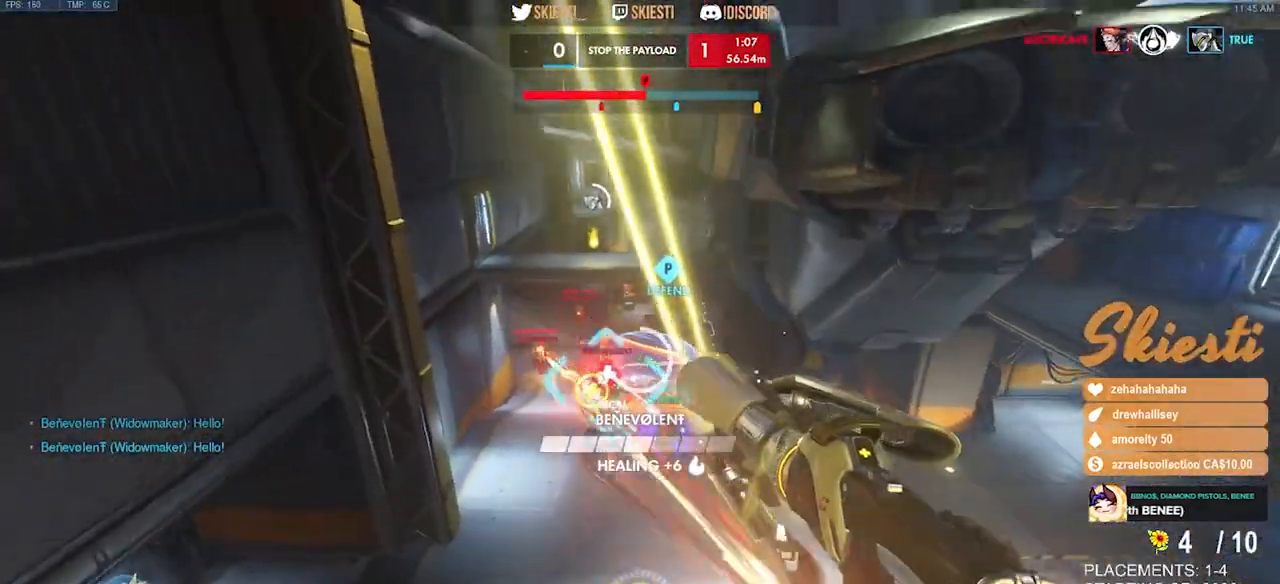
{"keys": ["a", "shift", "space"], "mouse": ["right"], "events": [[17, "a", "down"], [34, "mouse_mb4", "up"], [100, "d", "up"], [200, "ctrl", "up"], [367, "shift", "down"], [467, "space", "down"]]}
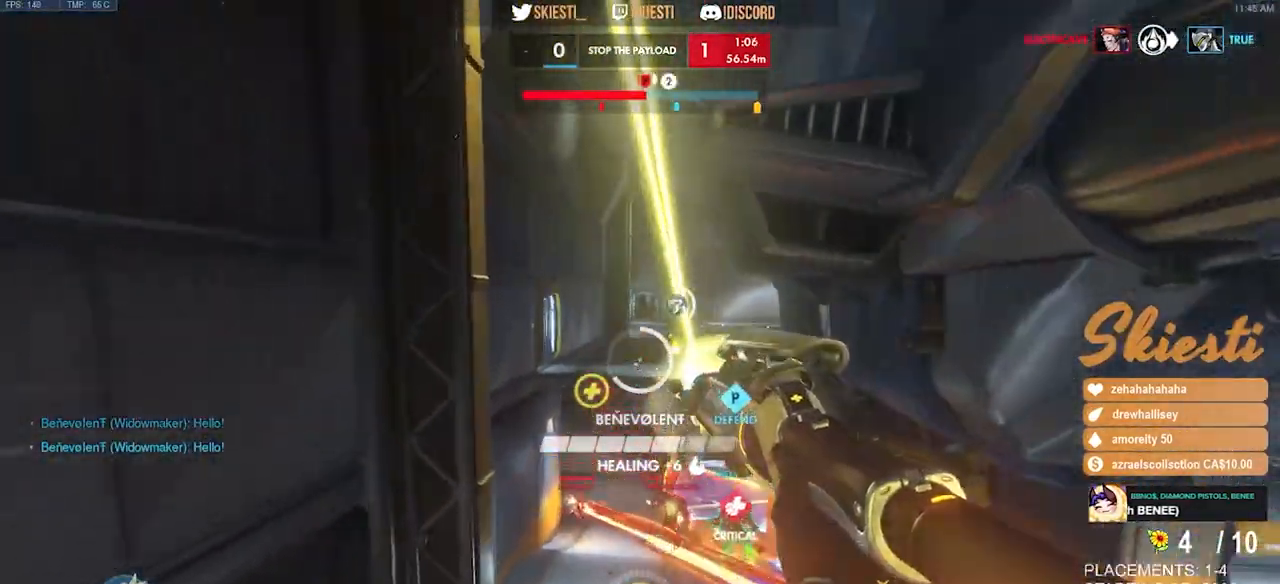
{"keys": ["d", "shift", "w"], "mouse": ["left", "right"], "events": [[34, "space", "up"], [100, "a", "up"], [184, "d", "down"], [300, "w", "down"], [484, "mouse_left", "down"]]}
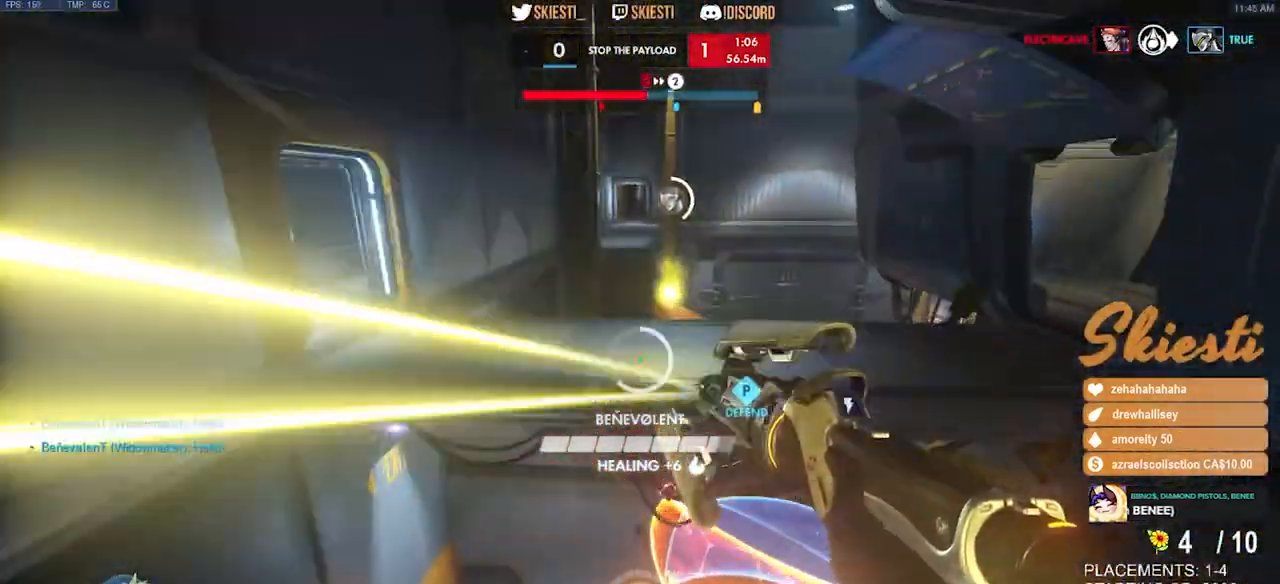
{"keys": ["a", "e"], "mouse": ["left", "right"]}
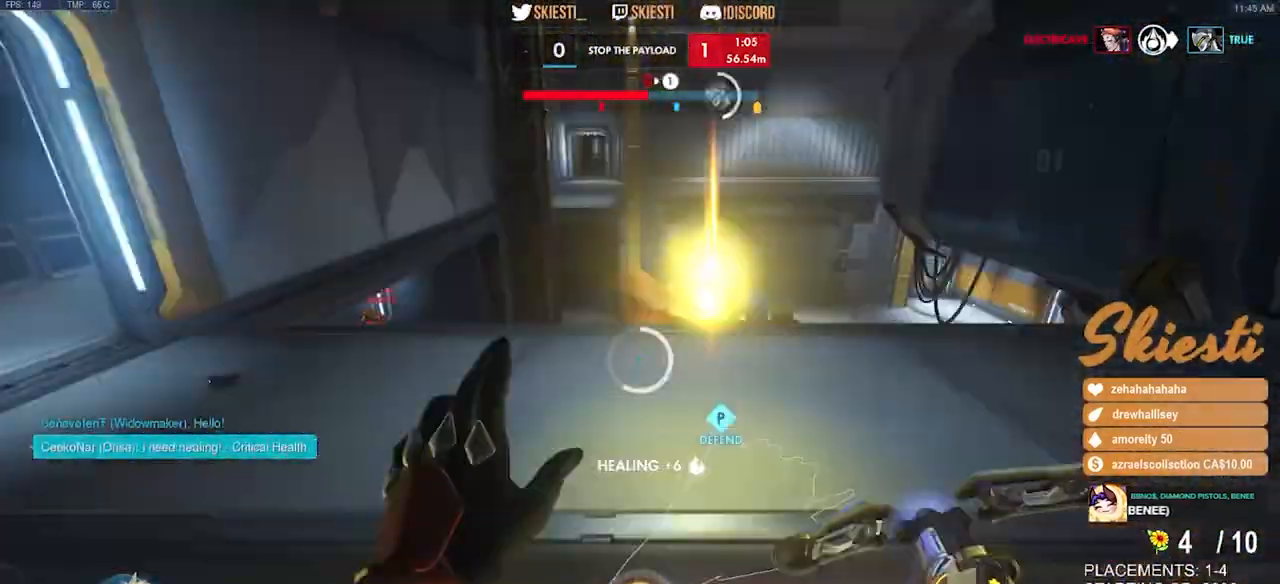
{"keys": ["d"], "mouse": ["left", "right"], "events": [[34, "w", "down"], [67, "e", "up"], [84, "space", "down"], [150, "a", "up"], [184, "d", "down"], [350, "w", "up"], [367, "space", "up"]]}
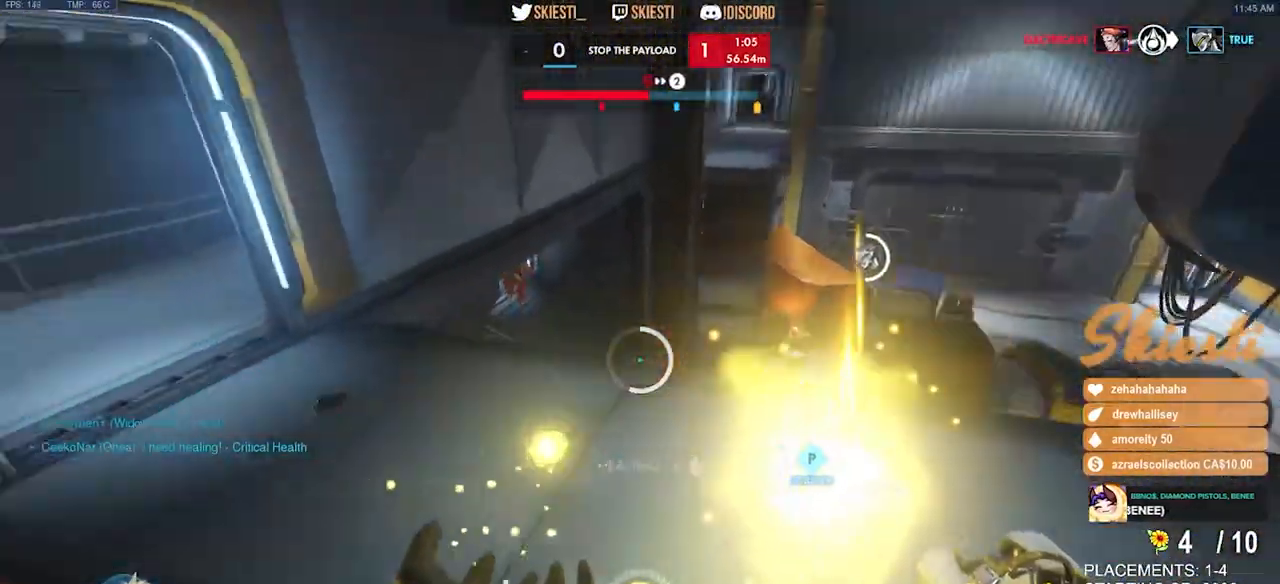
{"keys": ["a", "ctrl", "s"], "mouse": ["left"], "events": [[17, "s", "down"], [34, "mouse_right", "up"], [84, "ctrl", "down"], [284, "a", "down"], [400, "d", "up"]]}
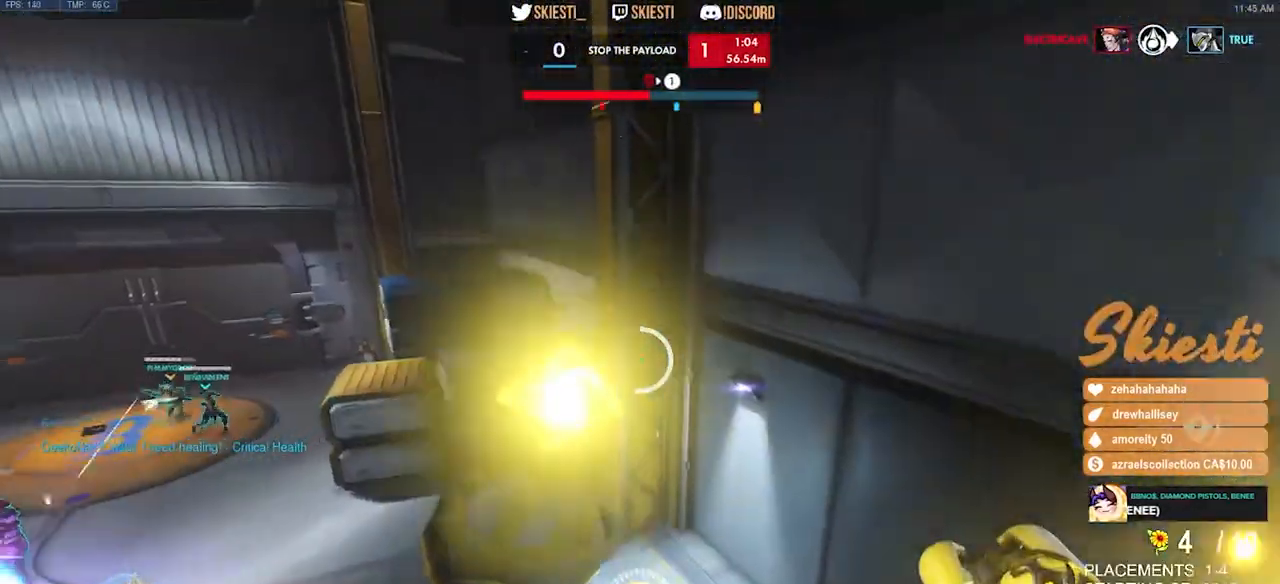
{"keys": ["d", "space", "w"], "mouse": ["left"], "events": [[200, "s", "up"], [250, "d", "down"], [300, "a", "up"], [350, "ctrl", "up"], [400, "w", "down"], [500, "space", "down"]]}
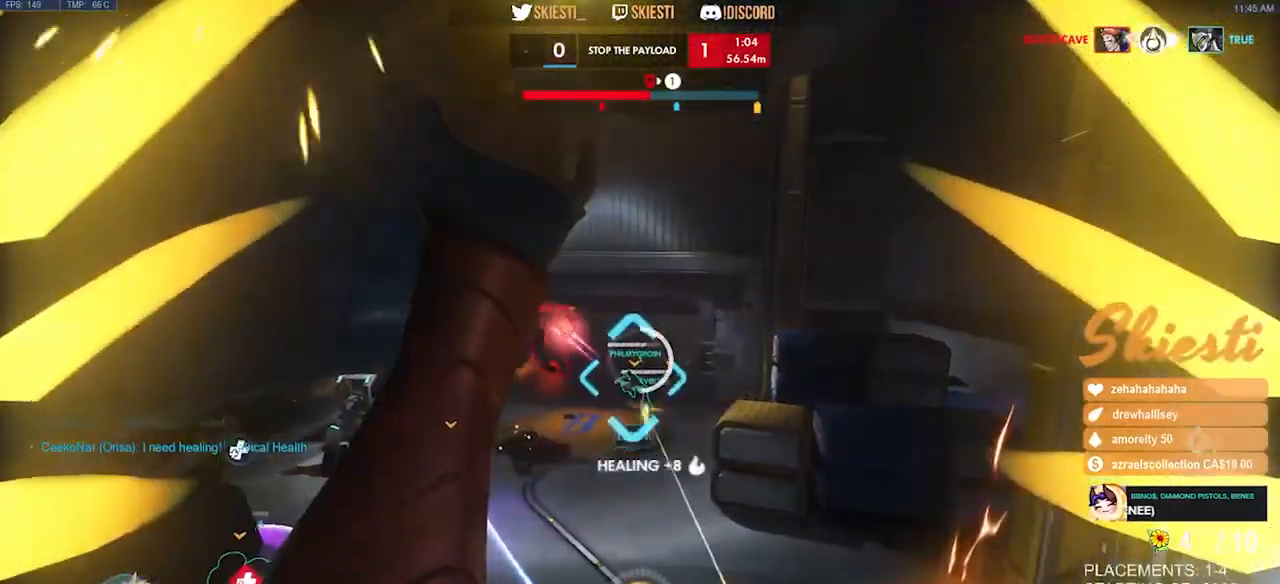
{"keys": ["d", "shift", "w"], "mouse": ["left", "right"], "events": [[34, "mouse_right", "down"], [200, "shift", "down"], [317, "space", "up"]]}
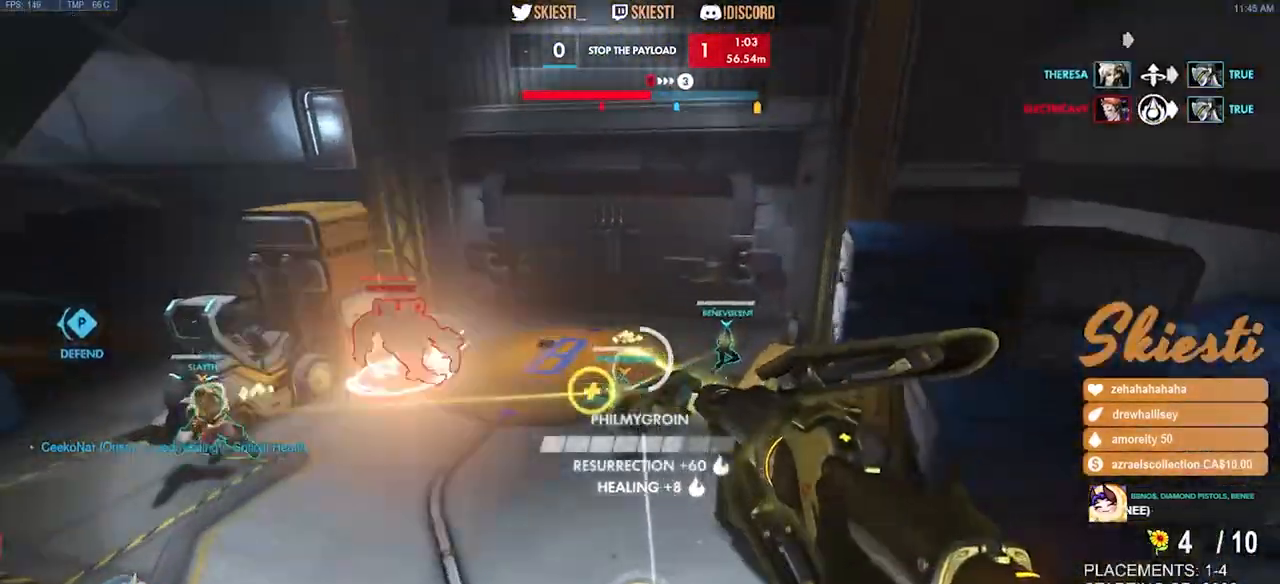
{"keys": ["a", "ctrl", "s"], "mouse": ["right"], "events": [[100, "space", "down"], [150, "space", "up"], [167, "mouse_left", "up"], [217, "space", "down"], [267, "w", "up"], [317, "a", "down"], [350, "s", "down"], [417, "shift", "up"], [450, "d", "up"], [450, "space", "up"], [500, "ctrl", "down"]]}
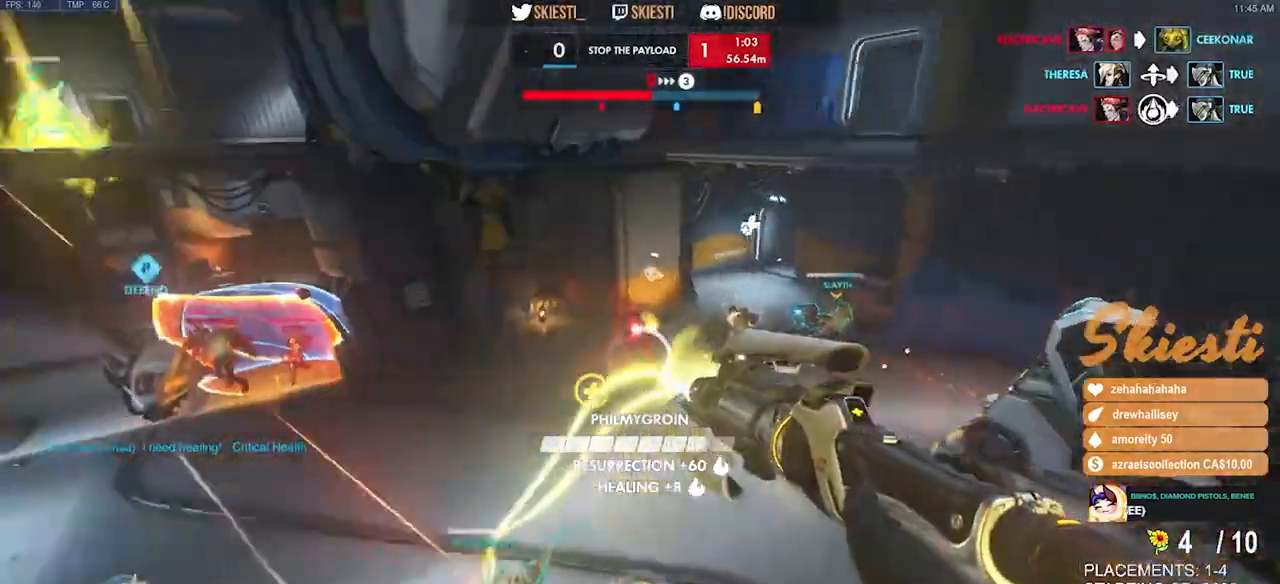
{"keys": ["a", "ctrl"], "mouse": ["right"], "events": [[217, "s", "up"]]}
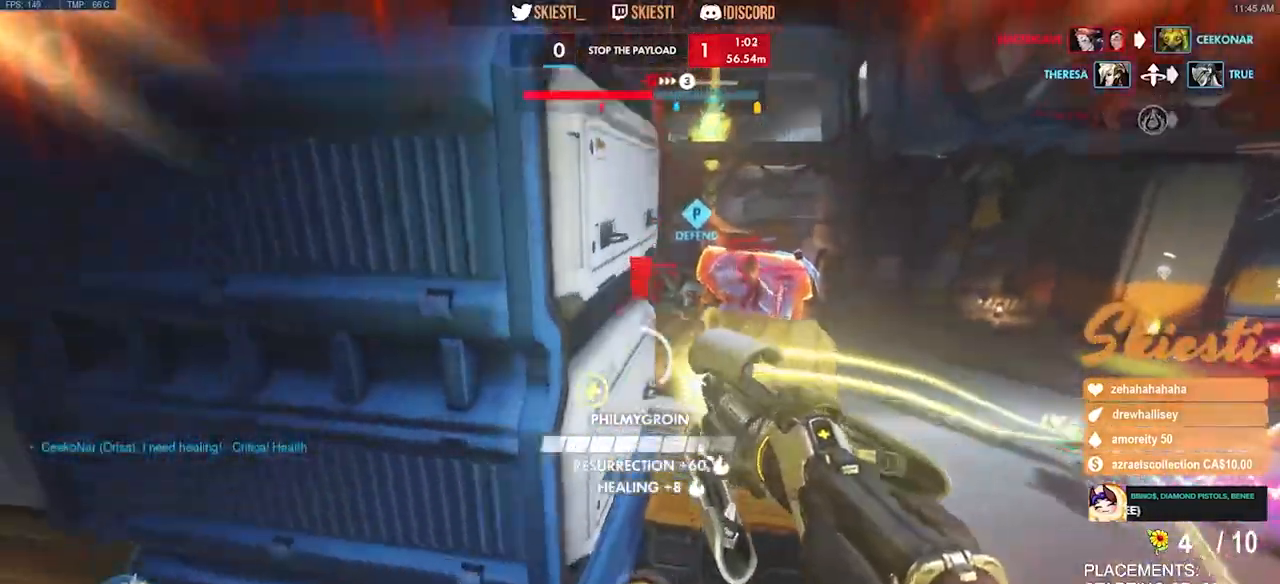
{"keys": ["a", "s"], "mouse": ["right"], "events": [[117, "s", "down"], [167, "s", "up"], [384, "s", "down"], [484, "ctrl", "up"]]}
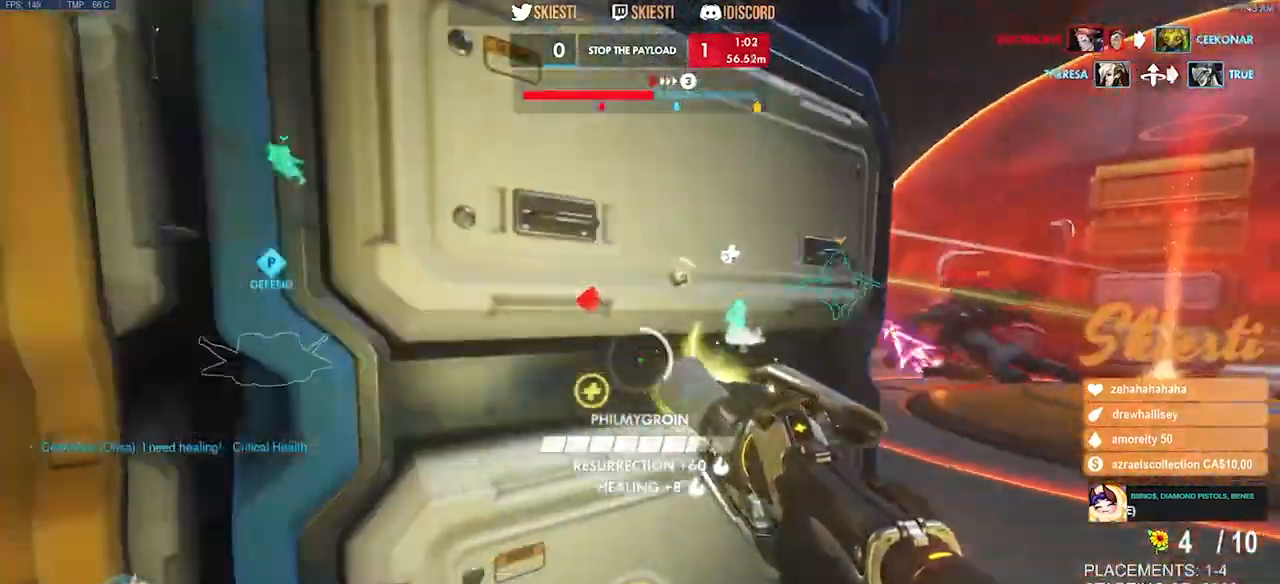
{"keys": ["d", "s", "space"], "mouse": ["right"], "events": [[100, "a", "up"], [200, "space", "down"], [217, "mouse_mb4", "down"], [350, "mouse_mb4", "up"], [467, "d", "down"]]}
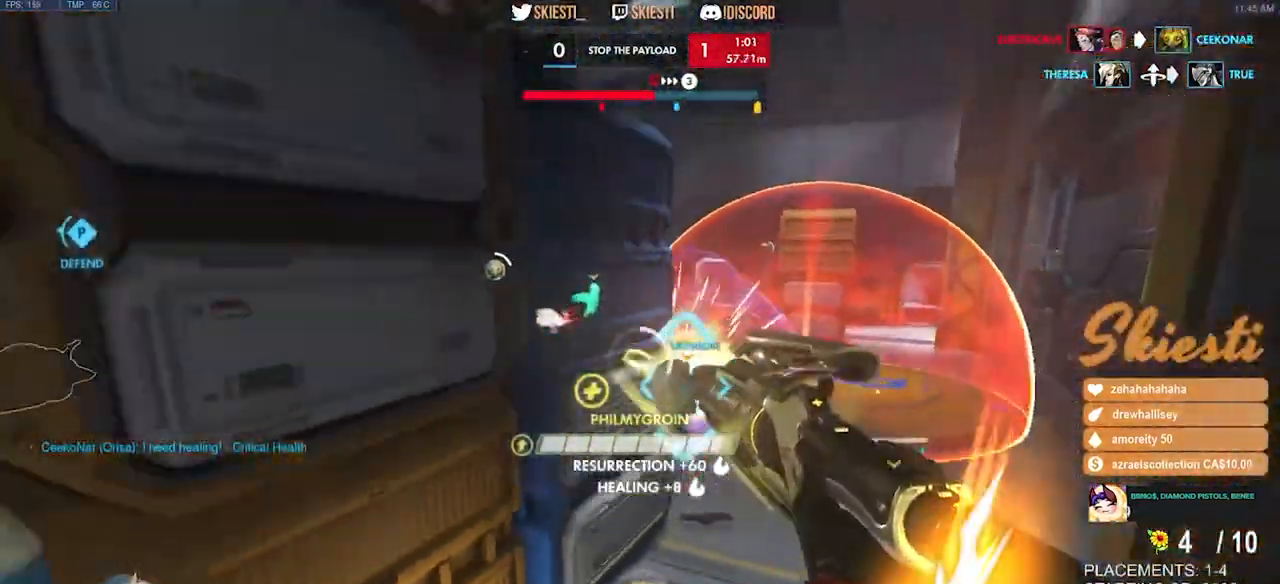
{"keys": ["w"], "mouse": ["left", "right"], "events": [[50, "space", "up"], [117, "a", "down"], [200, "s", "up"], [234, "d", "up"], [267, "mouse_left", "down"], [367, "w", "down"], [500, "a", "up"]]}
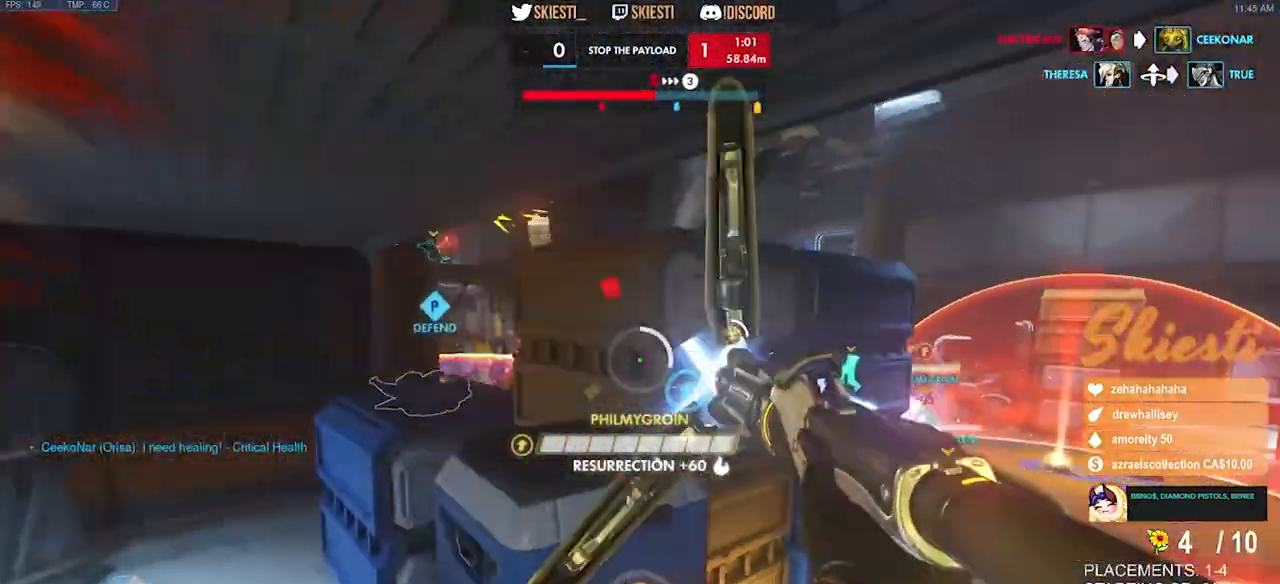
{"keys": ["ctrl", "d"], "mouse": [], "events": [[34, "d", "down"], [34, "space", "down"], [167, "mouse_left", "up"], [167, "space", "up"], [267, "space", "down"], [434, "w", "up"], [467, "space", "up"], [484, "ctrl", "down"], [484, "mouse_right", "up"]]}
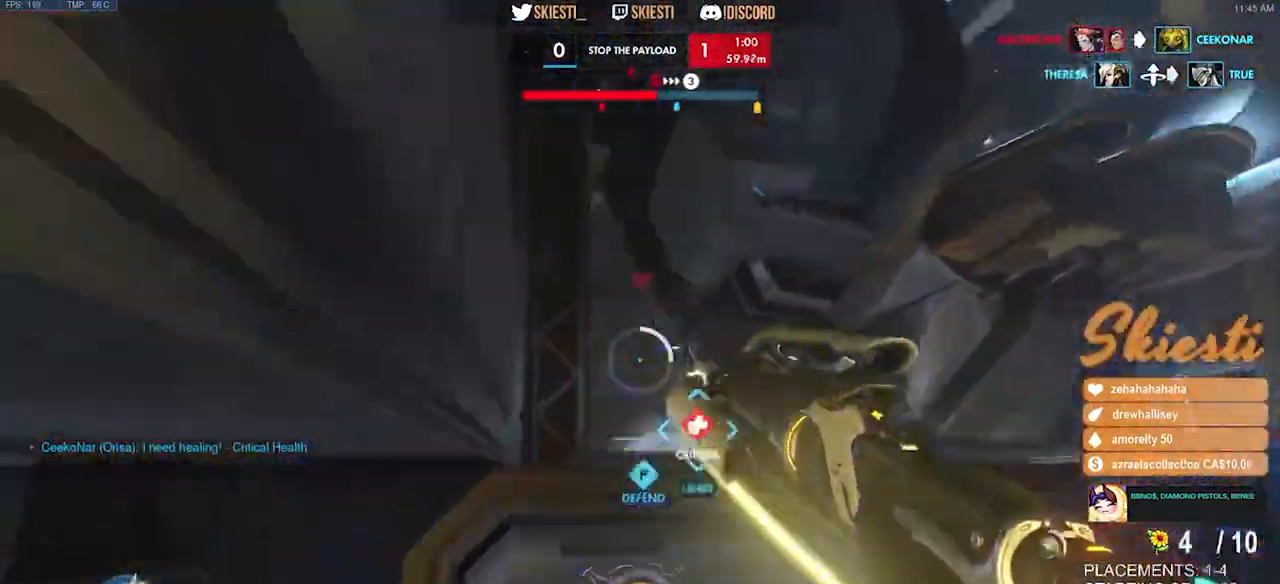
{"keys": ["a", "d", "s", "space"], "mouse": ["right"], "events": [[17, "mouse_right", "down"], [200, "ctrl", "up"], [250, "s", "down"], [317, "space", "down"], [350, "a", "down"]]}
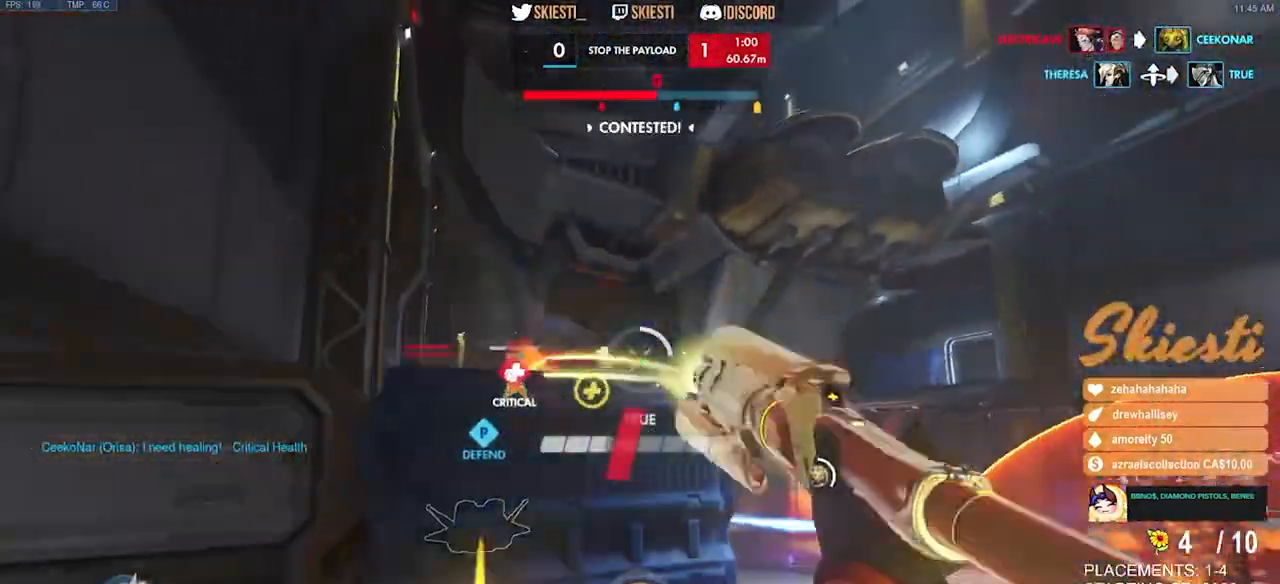
{"keys": ["a", "ctrl"], "mouse": ["right"], "events": [[67, "d", "up"], [117, "s", "up"], [184, "space", "up"], [217, "ctrl", "down"]]}
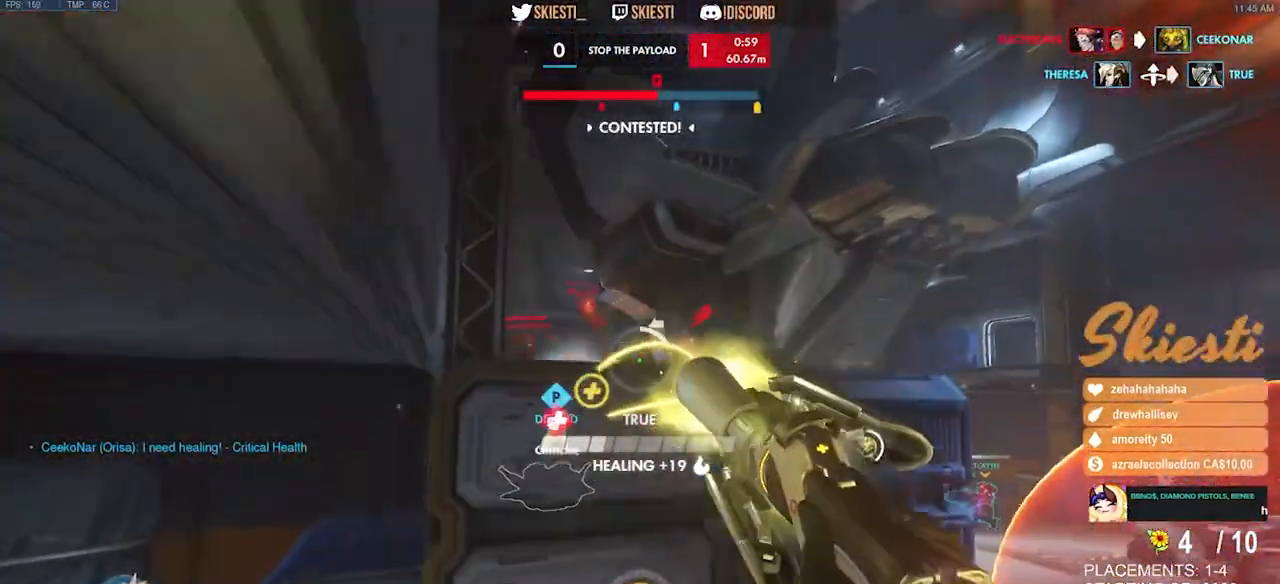
{"keys": ["a", "ctrl"], "mouse": ["right"], "events": []}
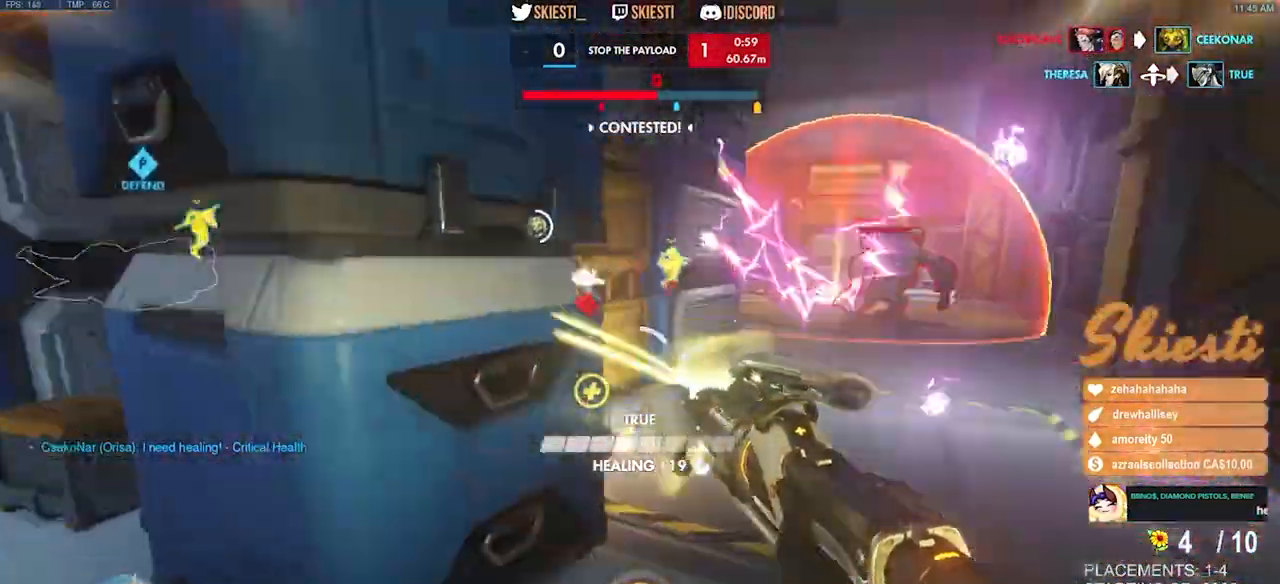
{"keys": ["a", "s"], "mouse": ["right", "mb4"], "events": [[50, "ctrl", "up"], [67, "mouse_mb4", "down"], [100, "space", "down"], [284, "s", "down"], [417, "space", "up"]]}
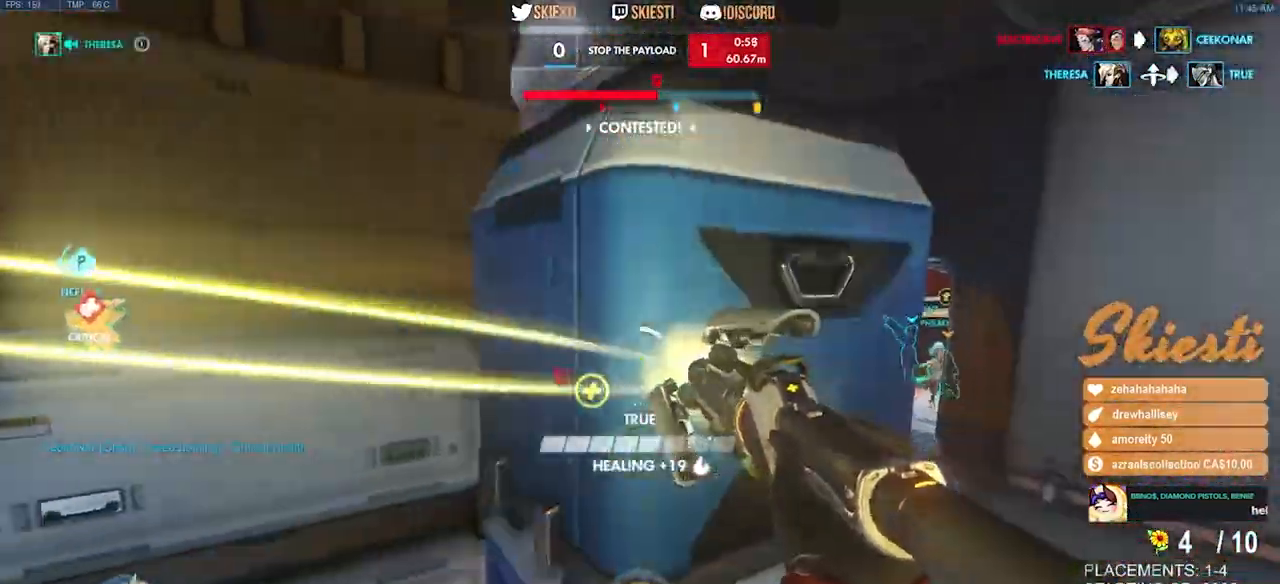
{"keys": ["a", "w"], "mouse": ["right", "mb4"], "events": [[50, "d", "down"], [67, "s", "up"], [84, "a", "up"], [217, "w", "down"], [467, "a", "down"], [500, "d", "up"]]}
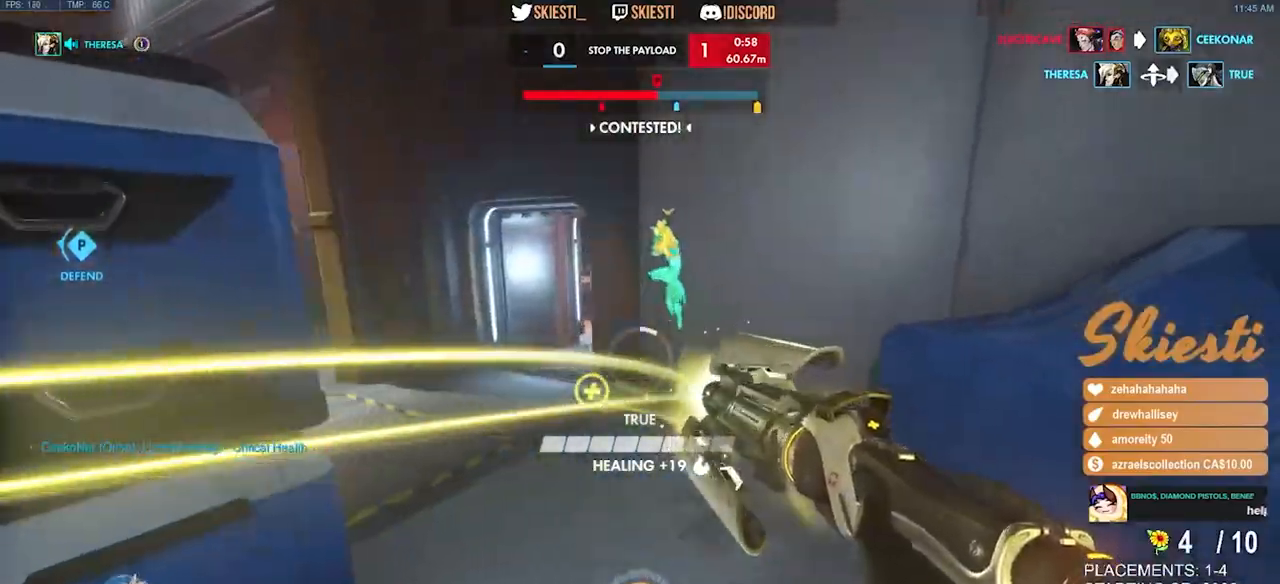
{"keys": ["a", "w"], "mouse": ["right", "mb4"], "events": []}
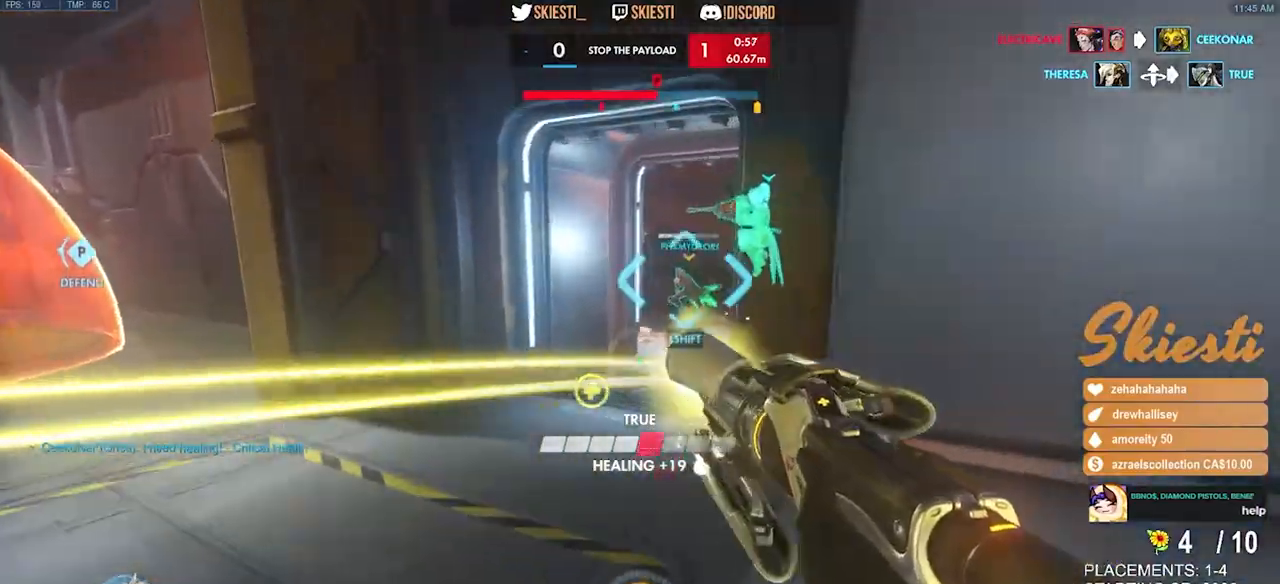
{"keys": ["shift", "w"], "mouse": ["right"], "events": [[217, "shift", "down"], [250, "a", "up"], [317, "mouse_mb4", "up"]]}
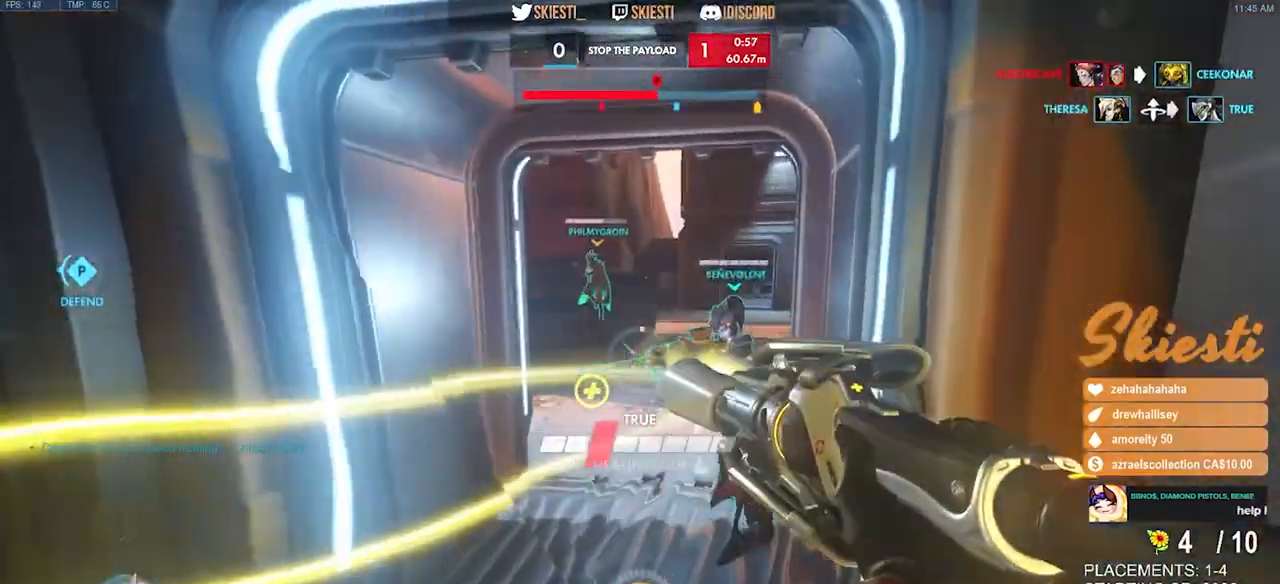
{"keys": ["shift", "w"], "mouse": ["right"], "events": []}
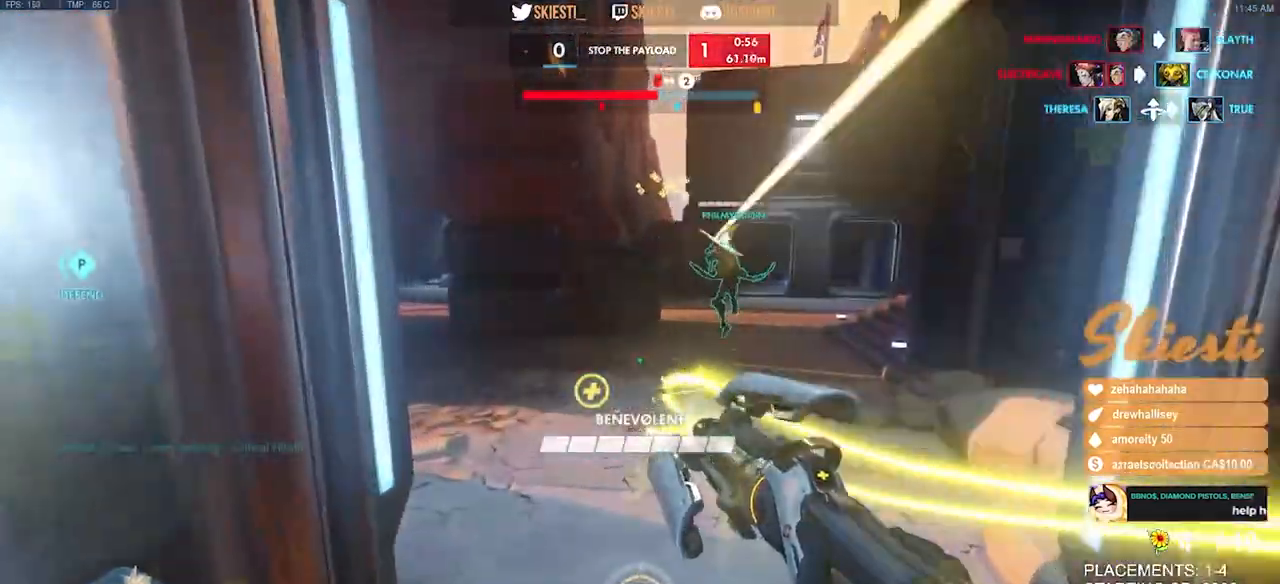
{"keys": ["a", "w"], "mouse": ["right"], "events": [[34, "shift", "up"], [34, "space", "down"], [184, "space", "up"], [267, "mouse_right", "up"], [284, "a", "down"], [300, "mouse_right", "down"]]}
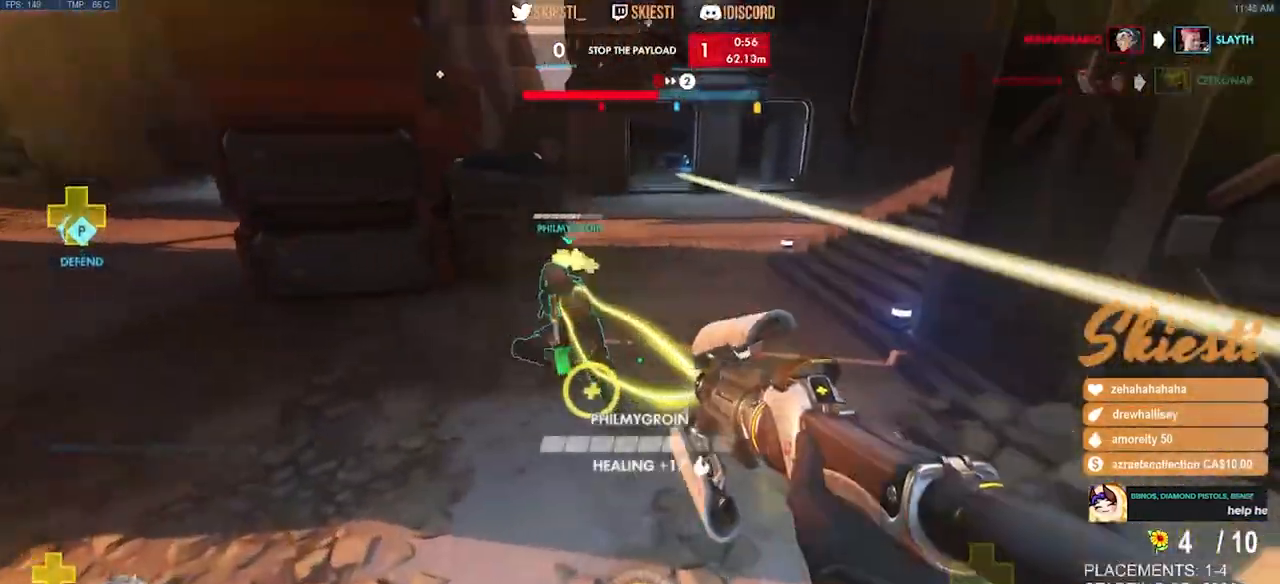
{"keys": ["s"], "mouse": ["right"], "events": [[50, "w", "up"], [184, "s", "down"], [250, "a", "up"]]}
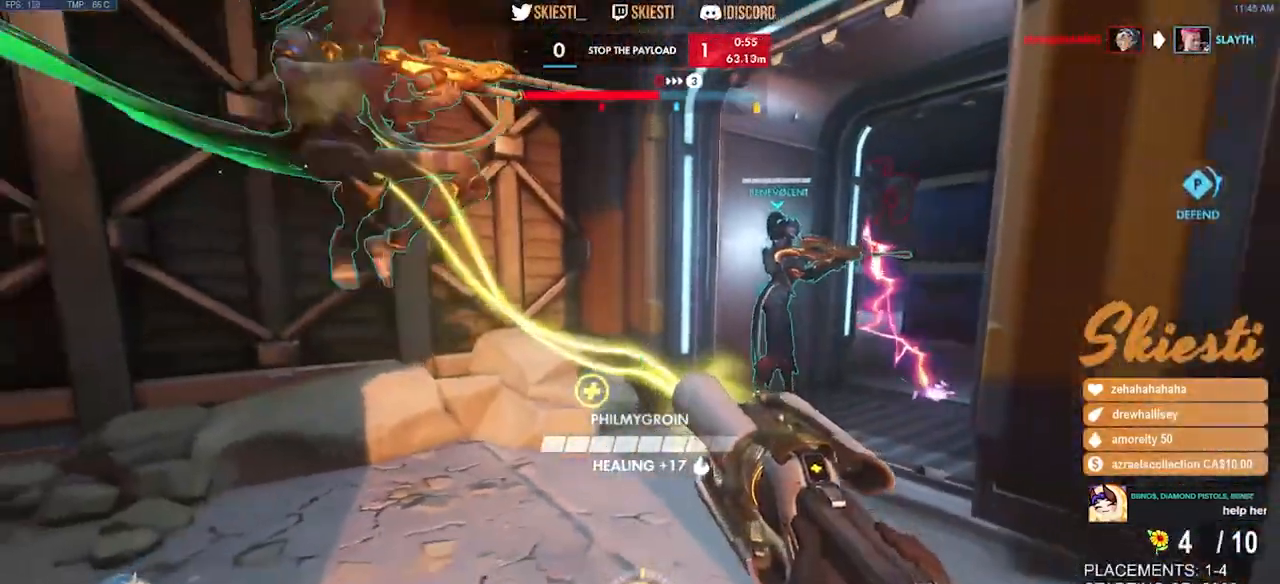
{"keys": ["a", "s"], "mouse": ["right"], "events": [[300, "a", "down"]]}